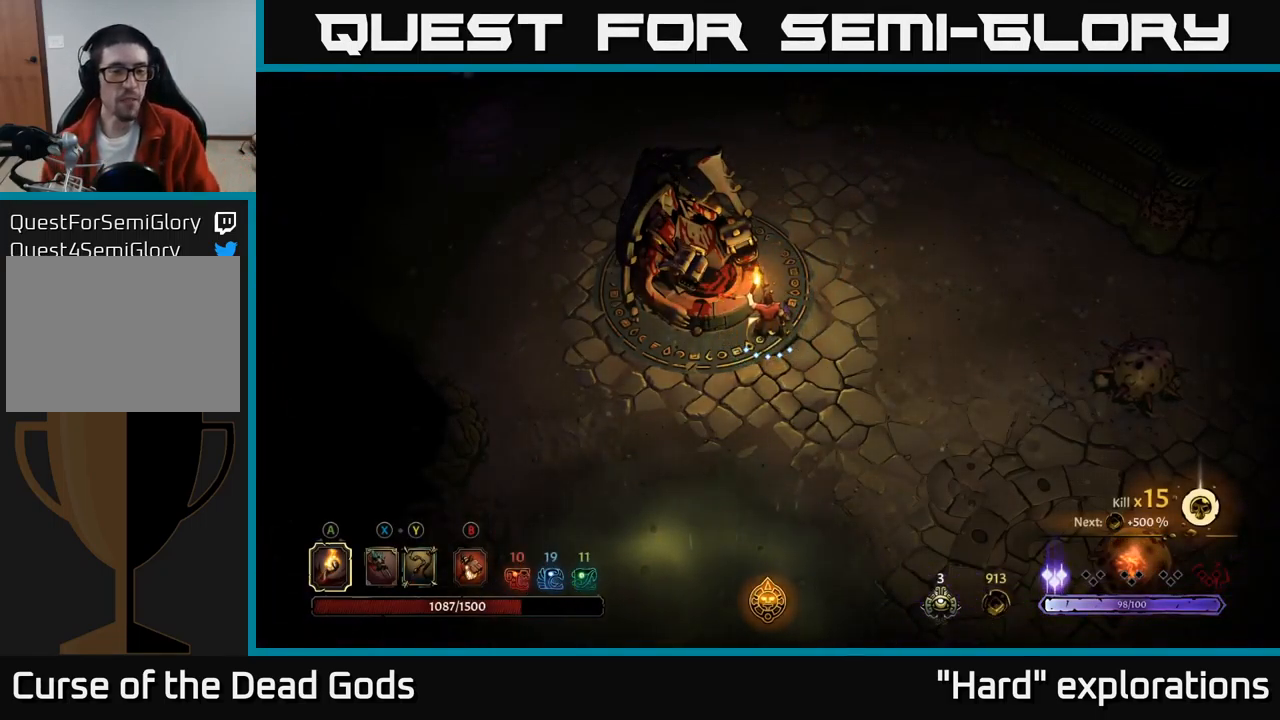
Gameplay with a controller (Xbox layout); each line is a JSON object with the inputs held at the frame after it. "events" lists button and stick changes between this image and that frame as [ms after this image, input, new state], when the widget could be followed in between.
{"buttons": [], "left_stick": "left", "right_stick": "center", "events": [[133, "left_stick", "left"]]}
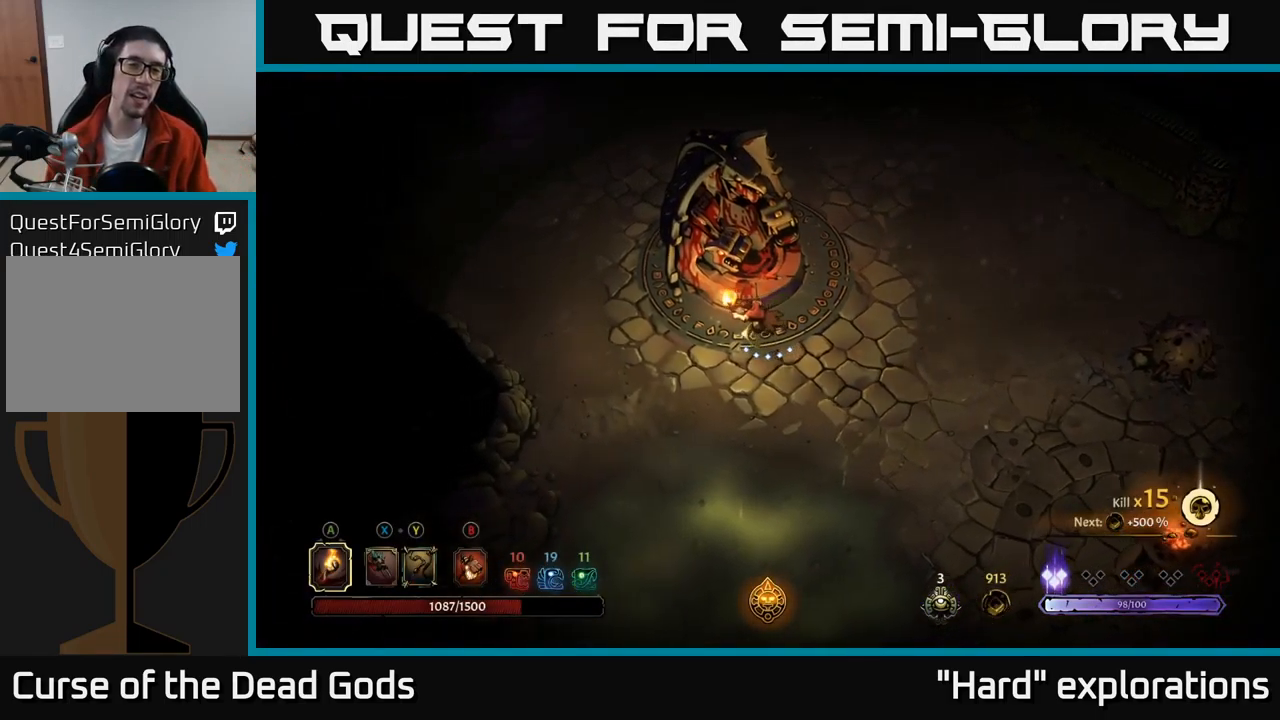
{"buttons": [], "left_stick": "up-left", "right_stick": "center", "events": [[200, "left_stick", "up-left"]]}
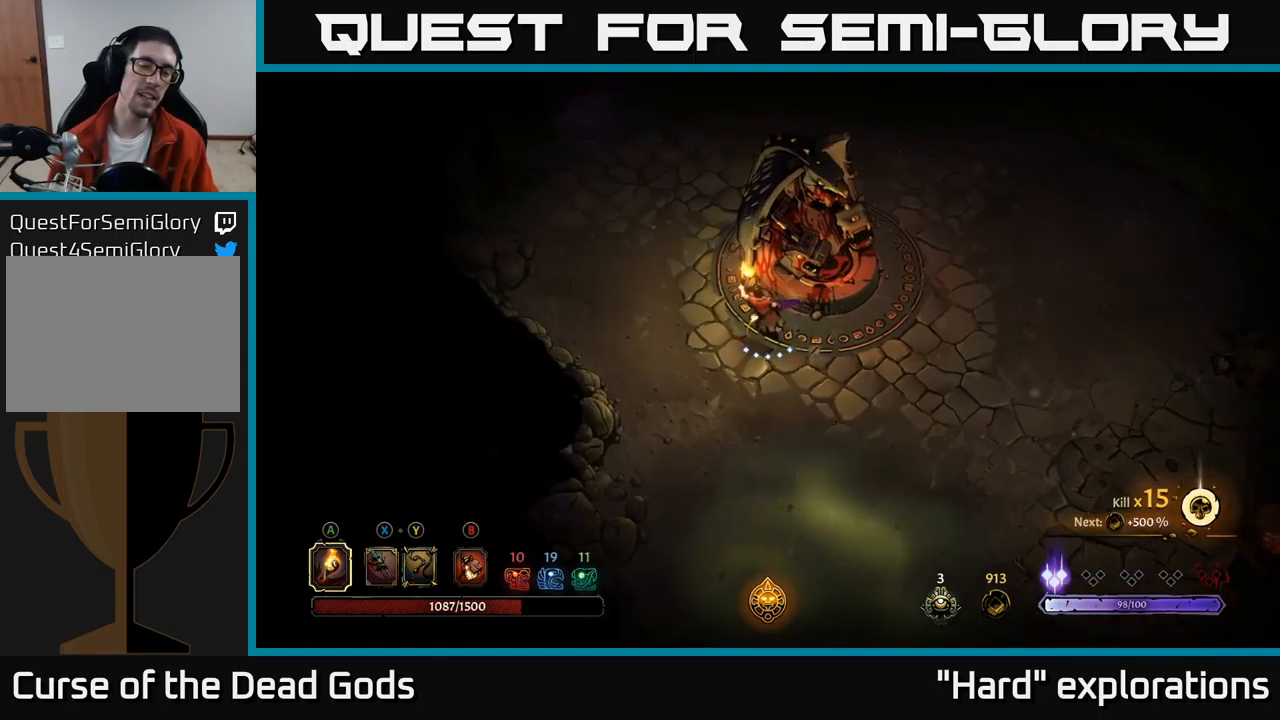
{"buttons": [], "left_stick": "up", "right_stick": "center", "events": [[117, "left_stick", "up"]]}
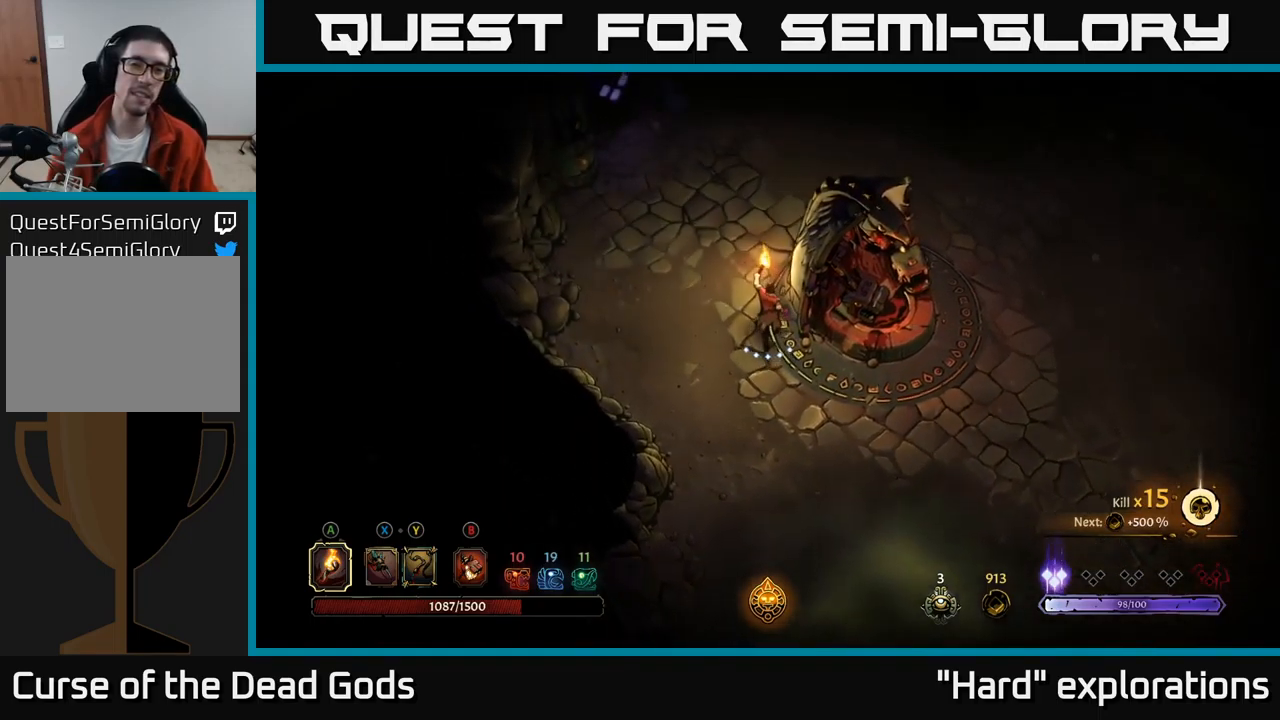
{"buttons": [], "left_stick": "up", "right_stick": "center", "events": []}
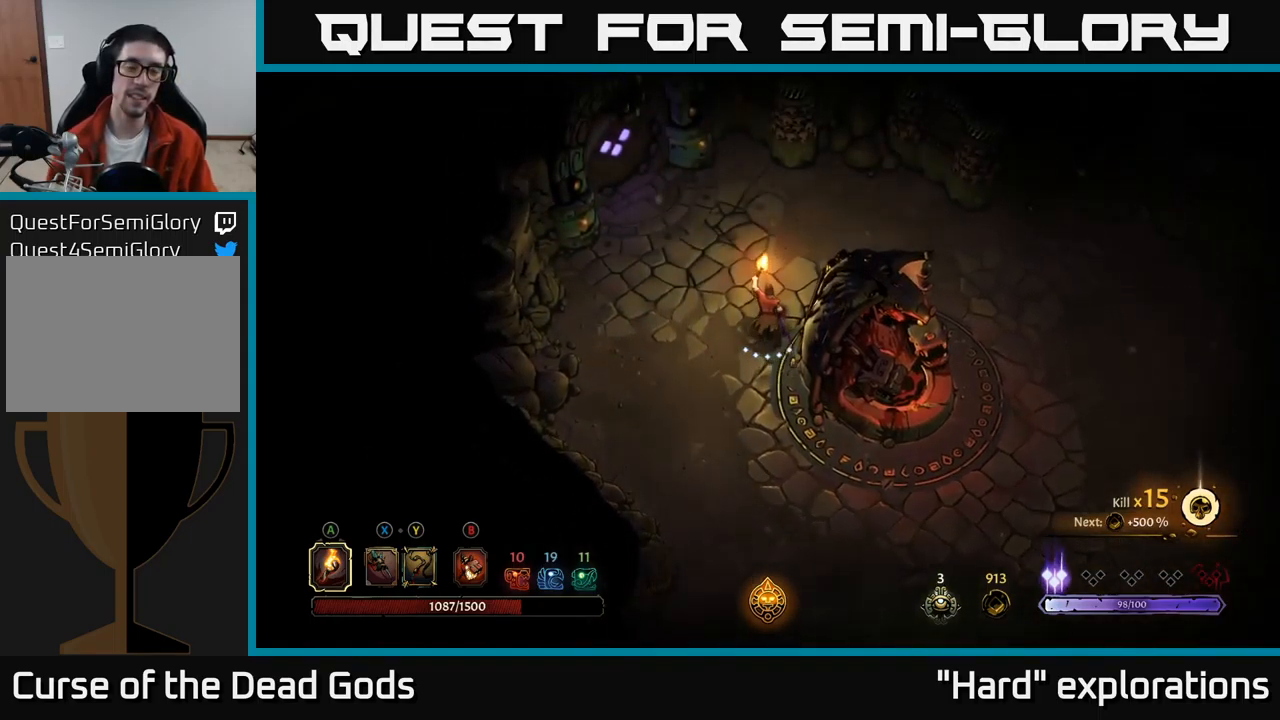
{"buttons": [], "left_stick": "center", "right_stick": "center", "events": [[333, "left_stick", "up-left"], [433, "left_stick", "center"]]}
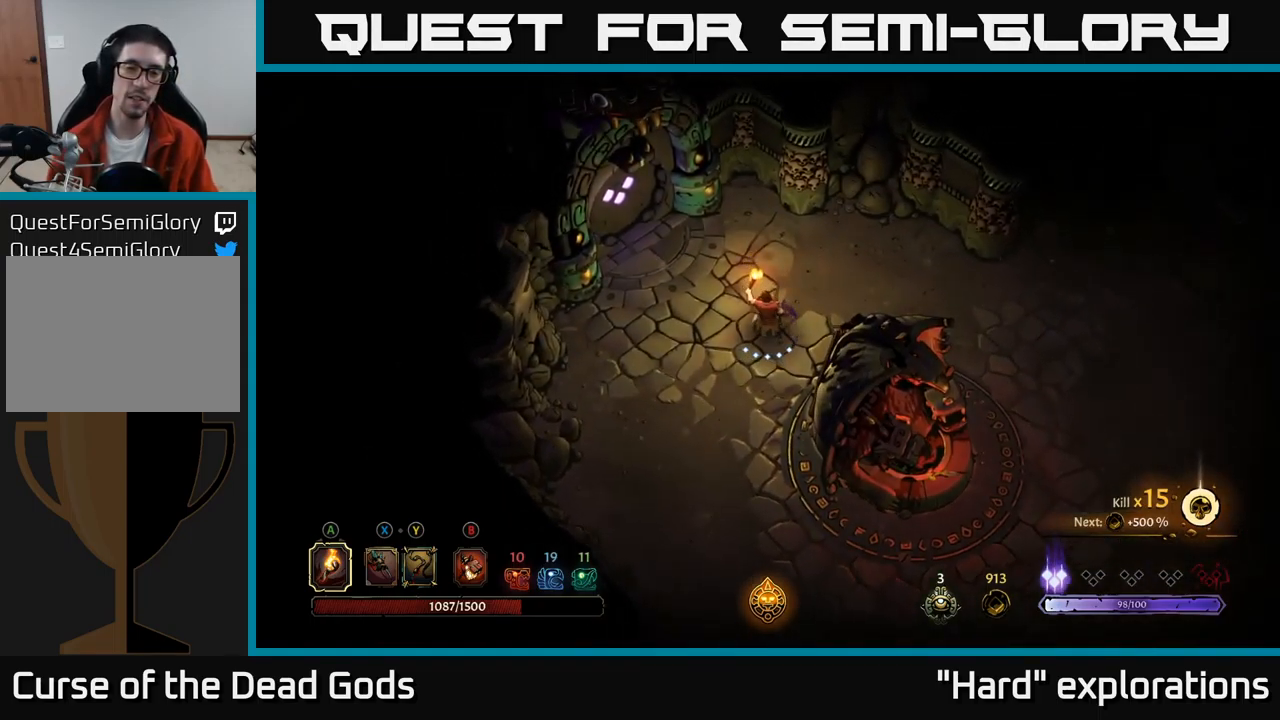
{"buttons": [], "left_stick": "center", "right_stick": "center", "events": [[233, "START", "down"], [350, "START", "up"]]}
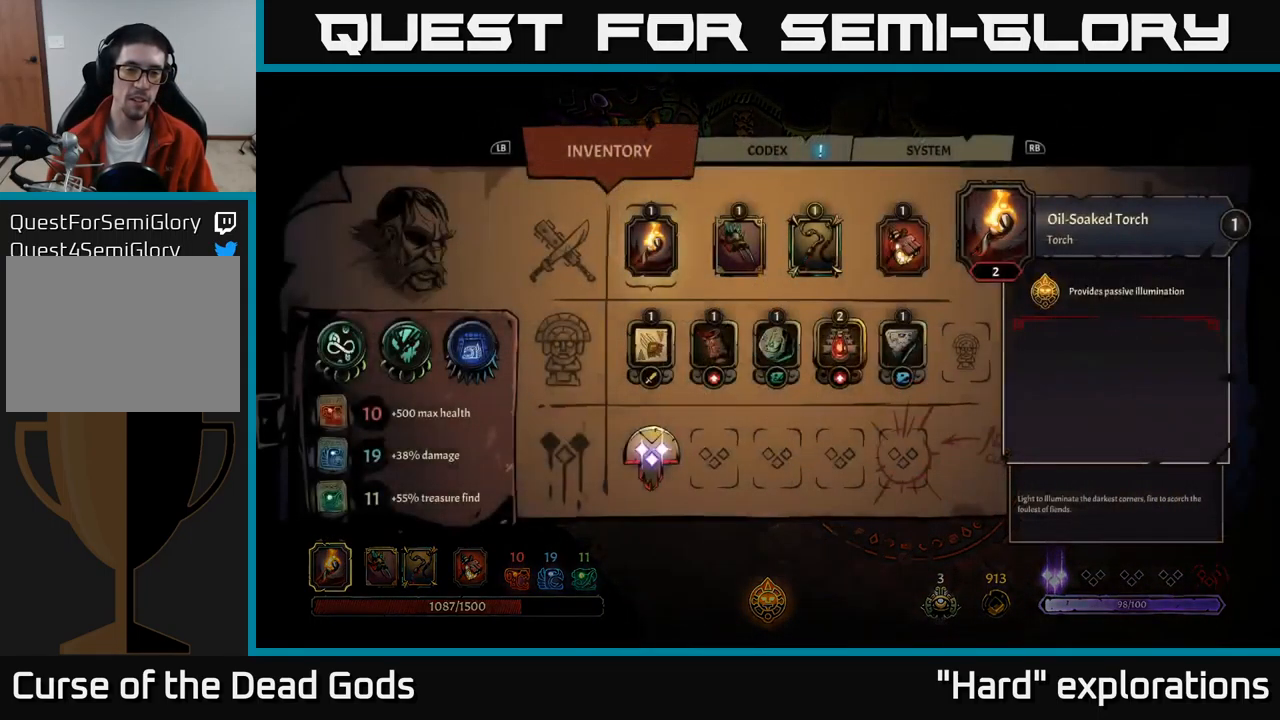
{"buttons": ["DPAD_DOWN"], "left_stick": "center", "right_stick": "center", "events": [[200, "DPAD_DOWN", "down"], [333, "DPAD_DOWN", "up"], [400, "DPAD_DOWN", "down"]]}
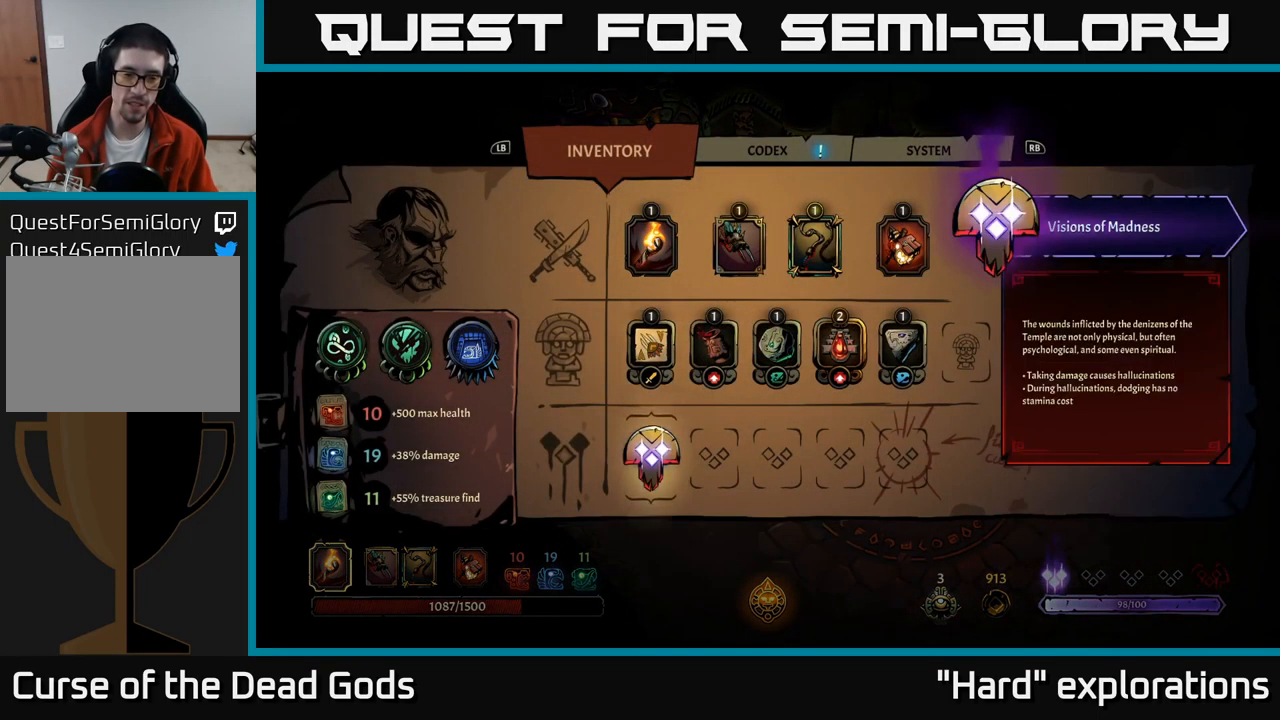
{"buttons": [], "left_stick": "center", "right_stick": "center", "events": [[33, "DPAD_DOWN", "up"]]}
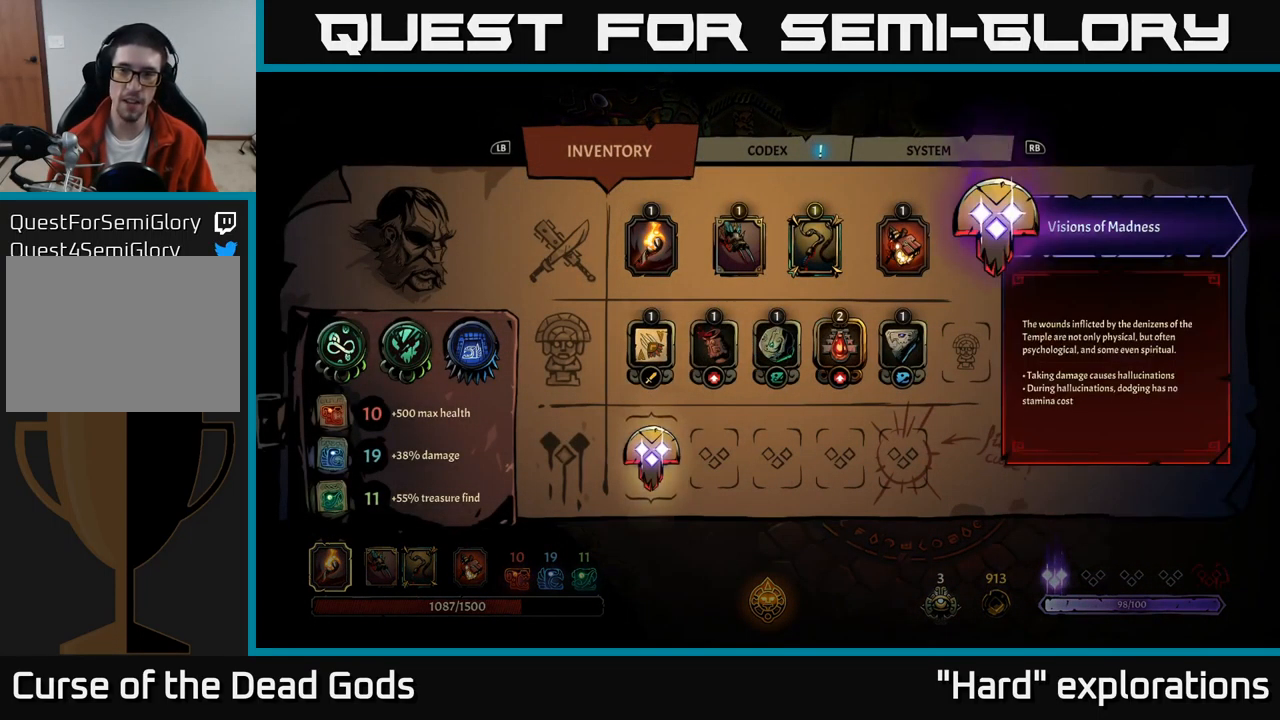
{"buttons": [], "left_stick": "center", "right_stick": "center", "events": []}
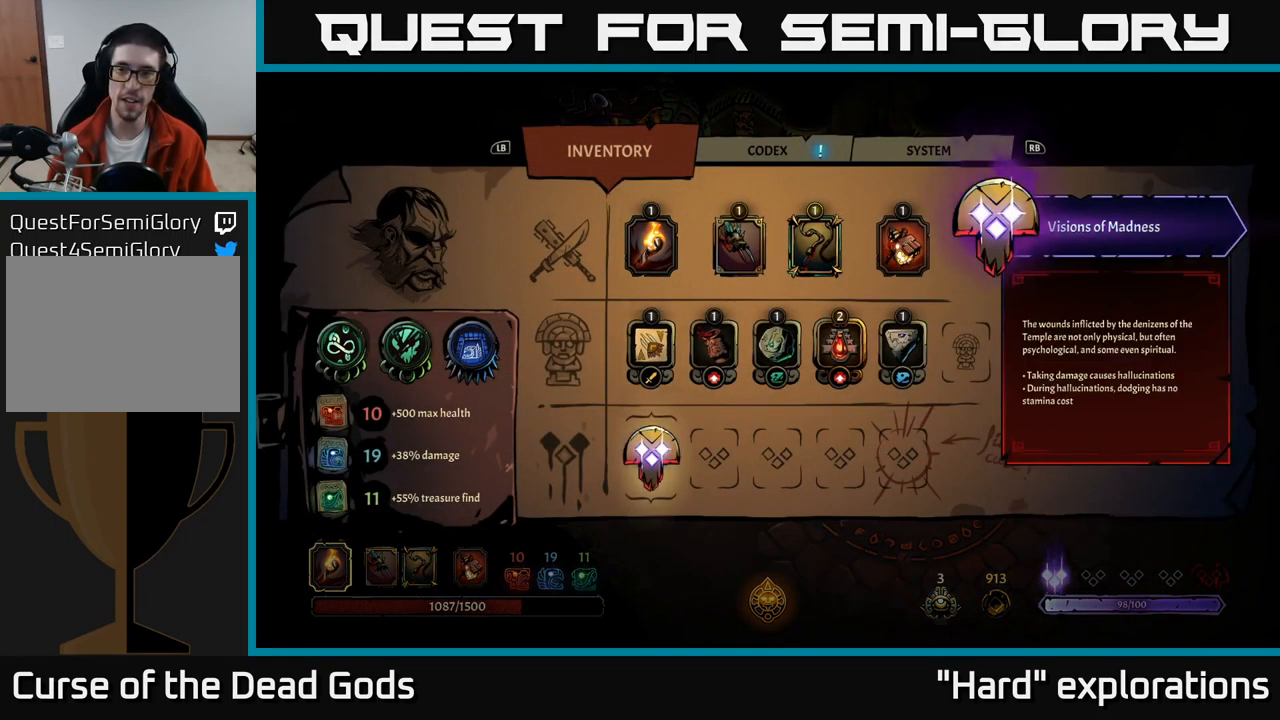
{"buttons": [], "left_stick": "center", "right_stick": "center", "events": [[450, "B", "down"], [500, "B", "up"]]}
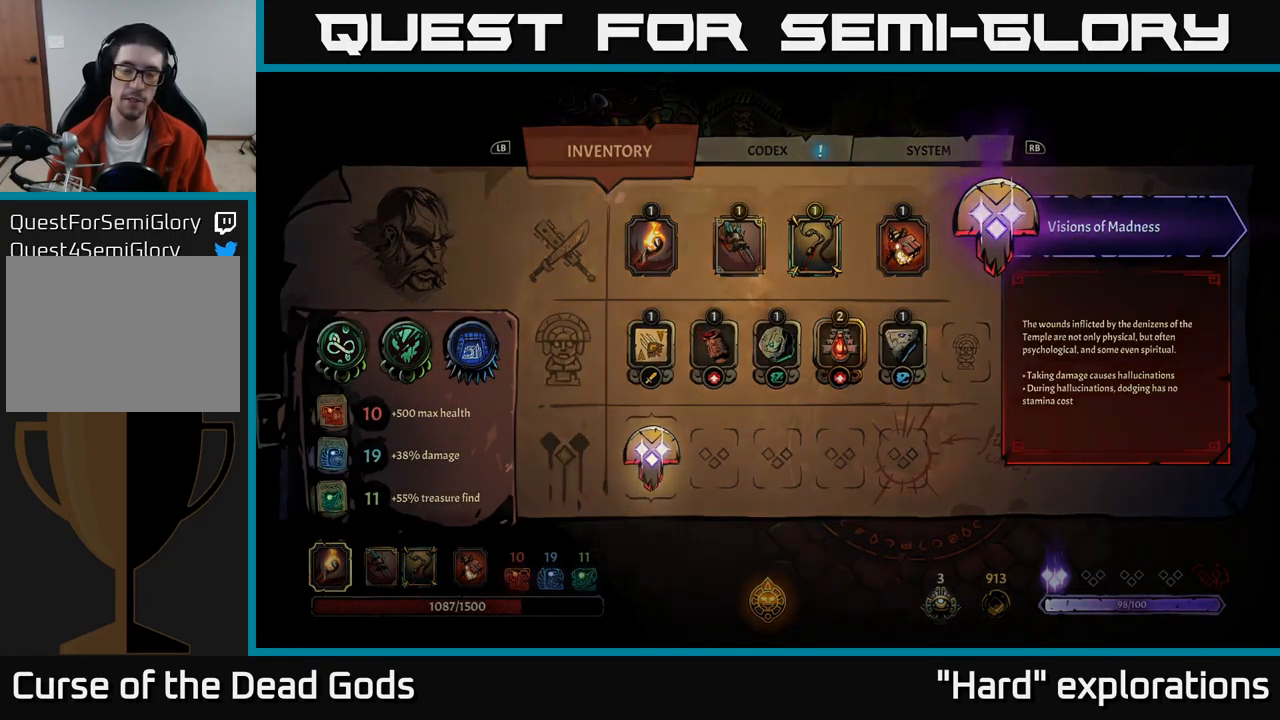
{"buttons": [], "left_stick": "up-left", "right_stick": "center", "events": [[267, "left_stick", "up-left"]]}
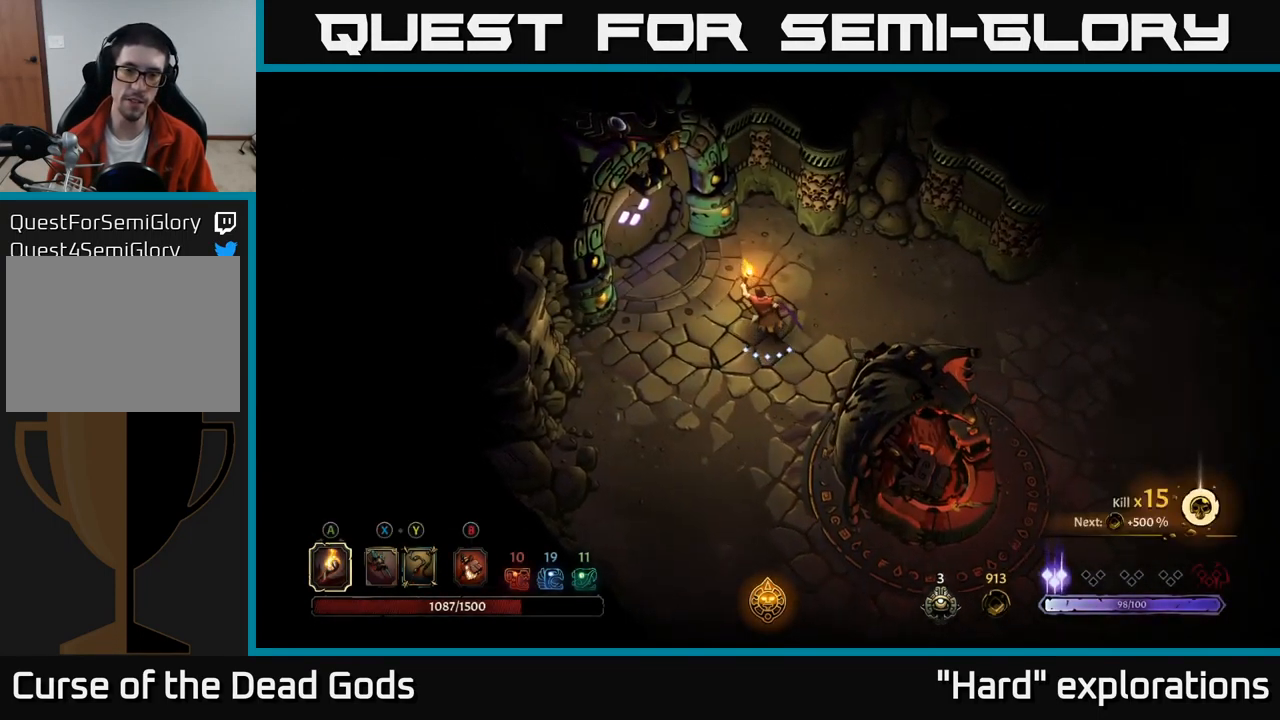
{"buttons": [], "left_stick": "up-left", "right_stick": "center", "events": []}
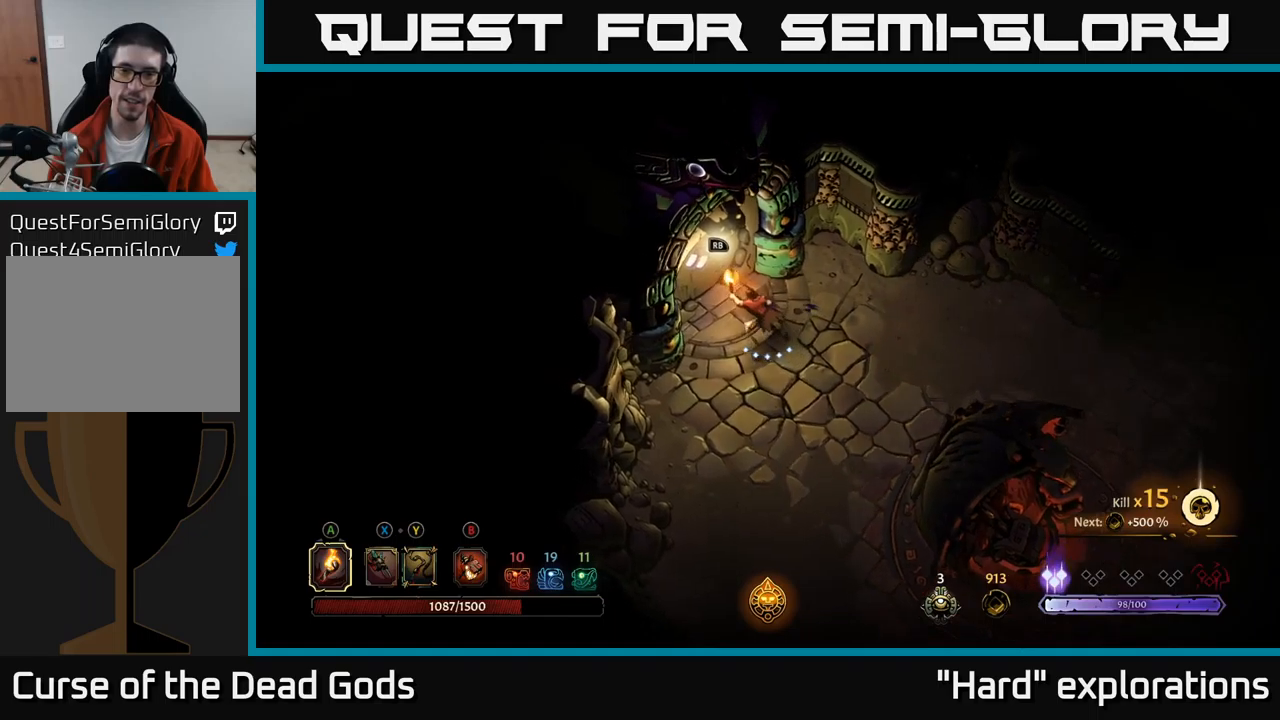
{"buttons": [], "left_stick": "center", "right_stick": "center", "events": [[84, "left_stick", "center"], [100, "R1", "down"], [167, "R1", "up"]]}
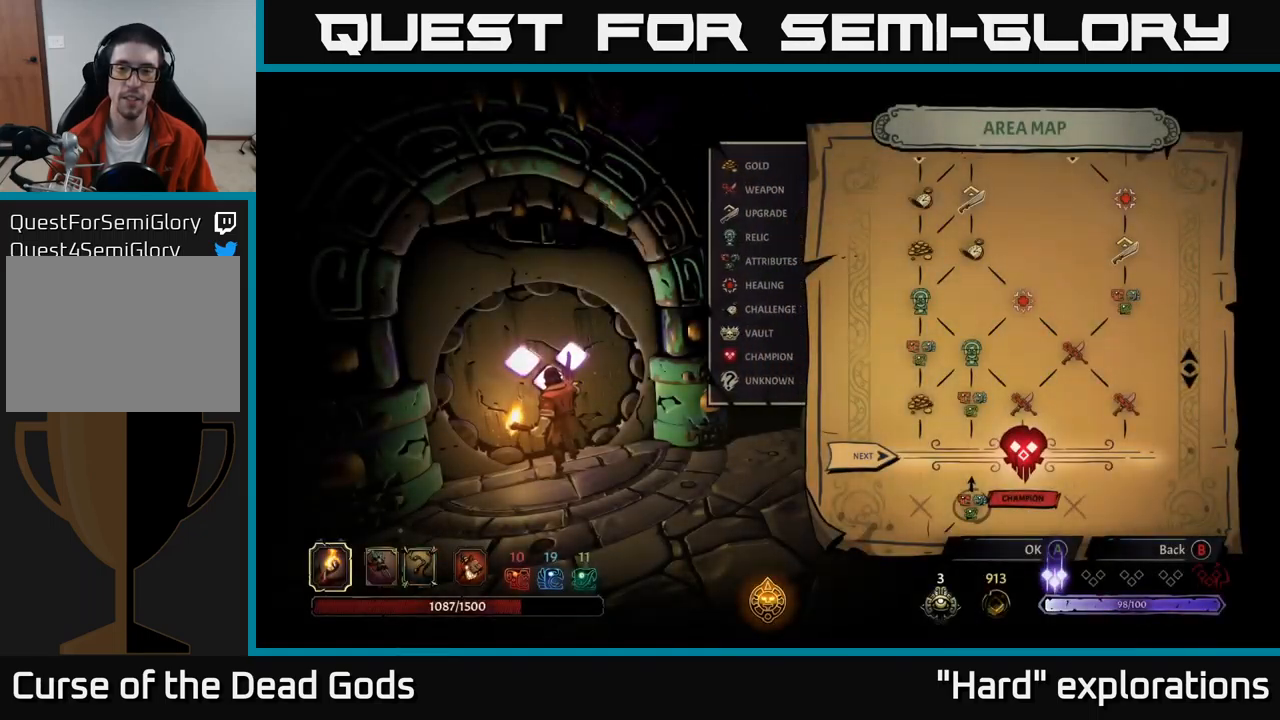
{"buttons": [], "left_stick": "center", "right_stick": "center", "events": []}
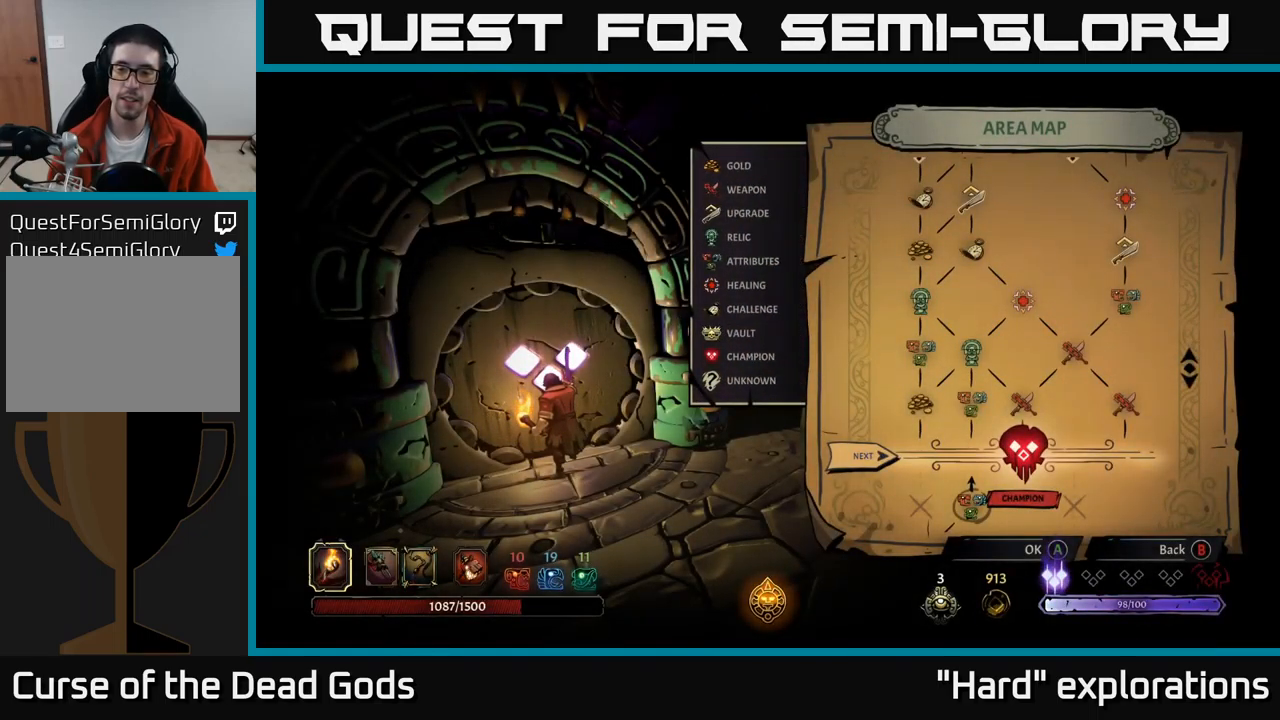
{"buttons": [], "left_stick": "center", "right_stick": "center", "events": [[67, "A", "down"], [117, "A", "up"]]}
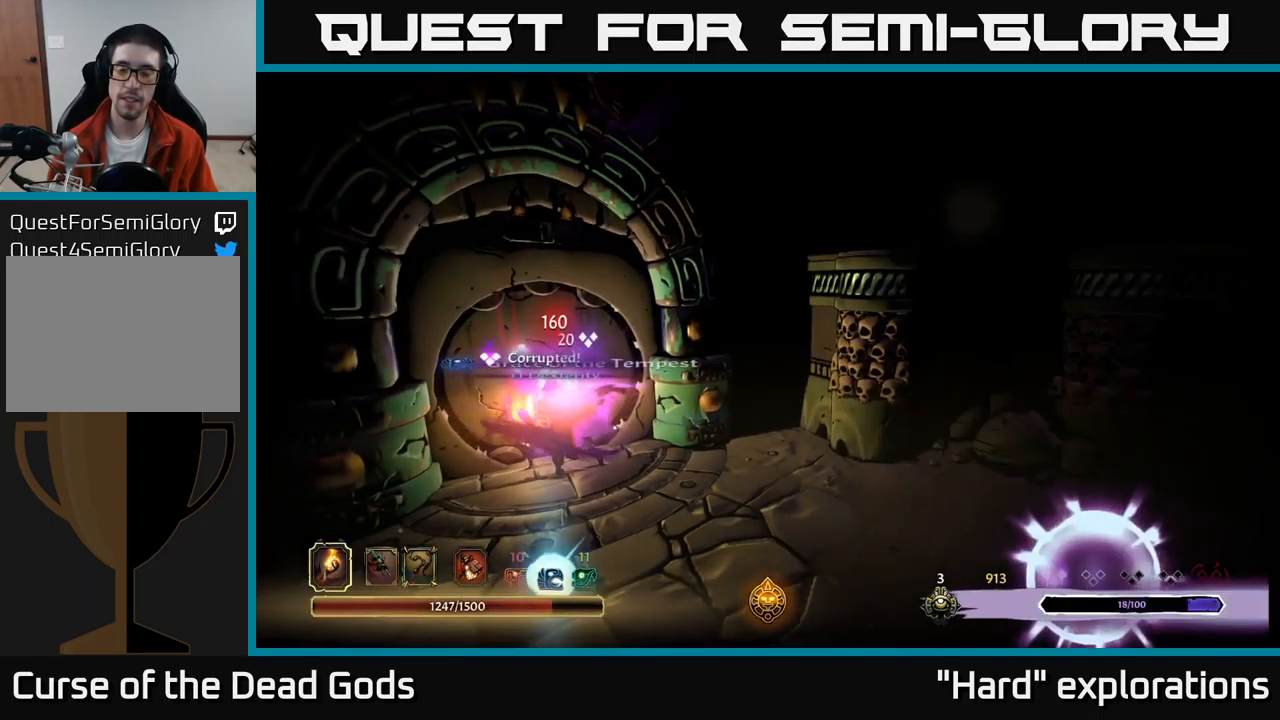
{"buttons": [], "left_stick": "center", "right_stick": "center", "events": []}
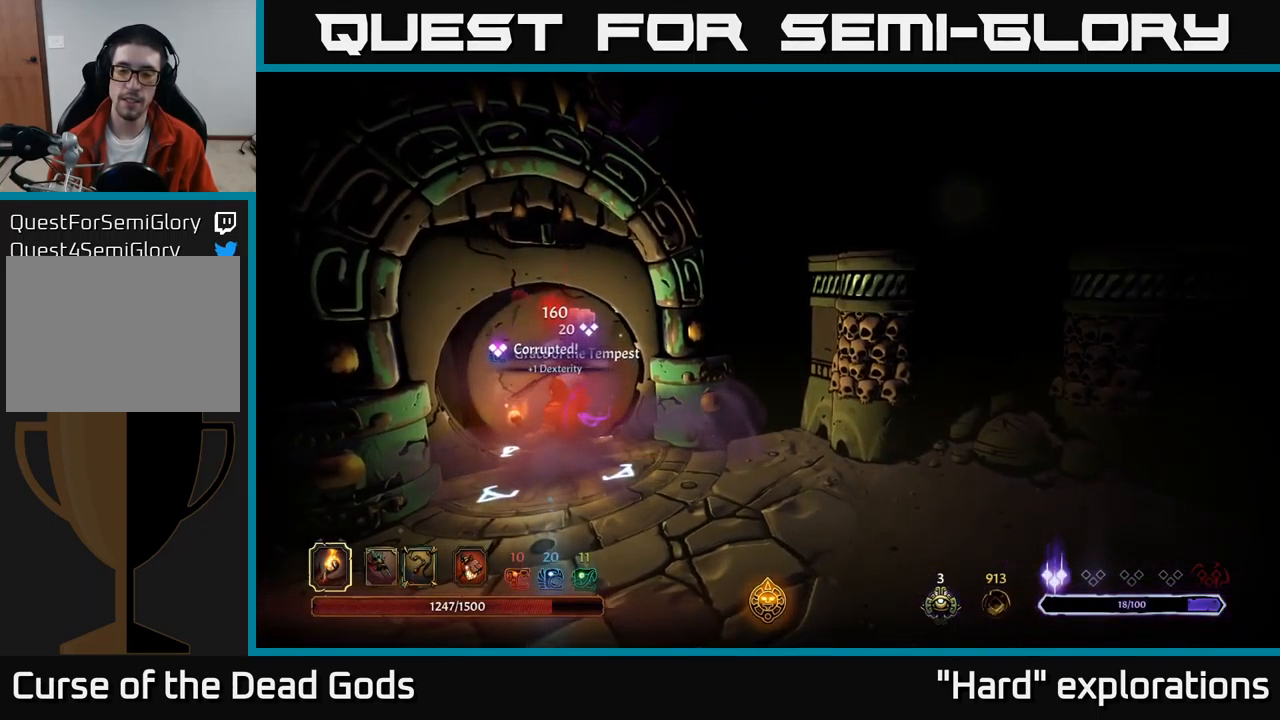
{"buttons": [], "left_stick": "center", "right_stick": "center", "events": []}
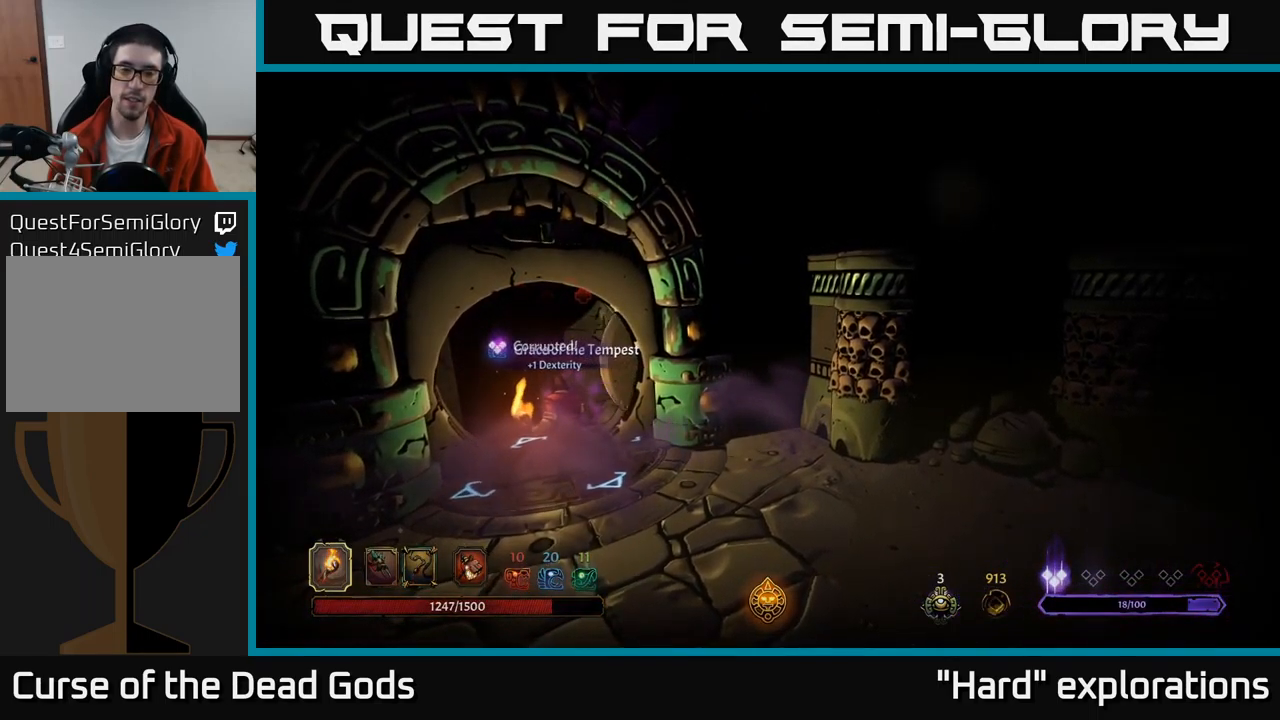
{"buttons": [], "left_stick": "center", "right_stick": "center", "events": []}
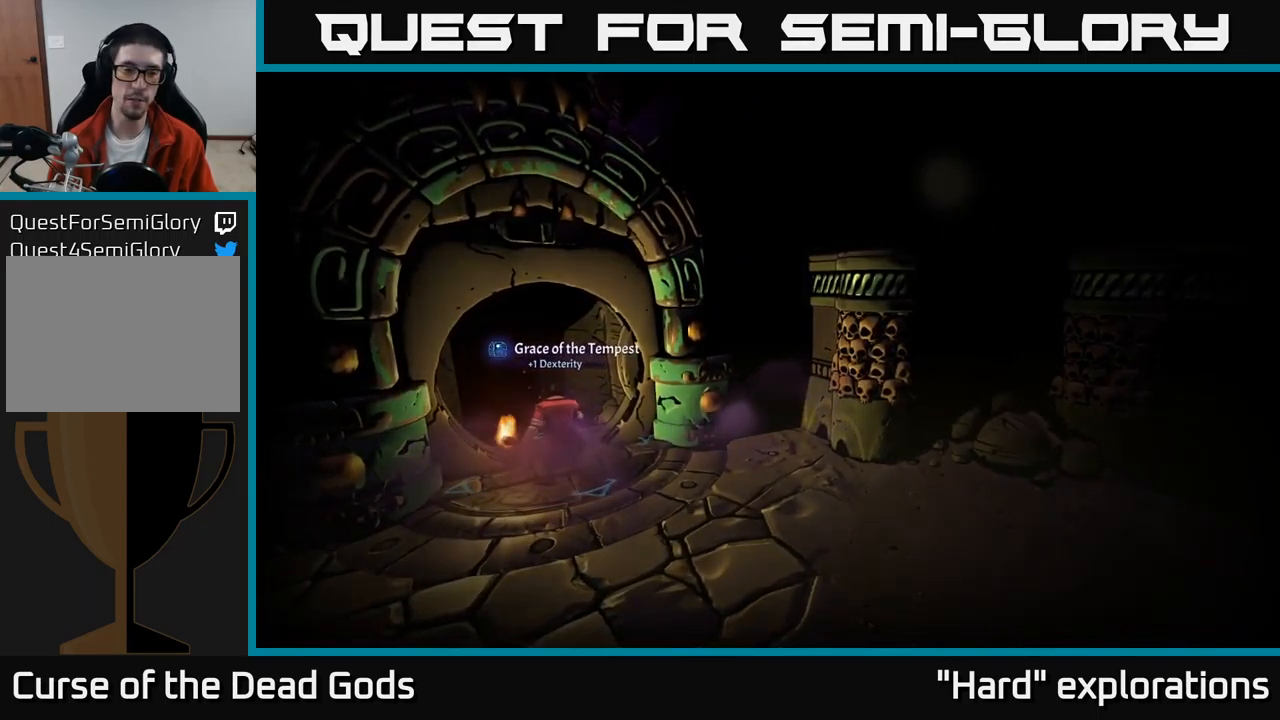
{"buttons": [], "left_stick": "center", "right_stick": "center", "events": []}
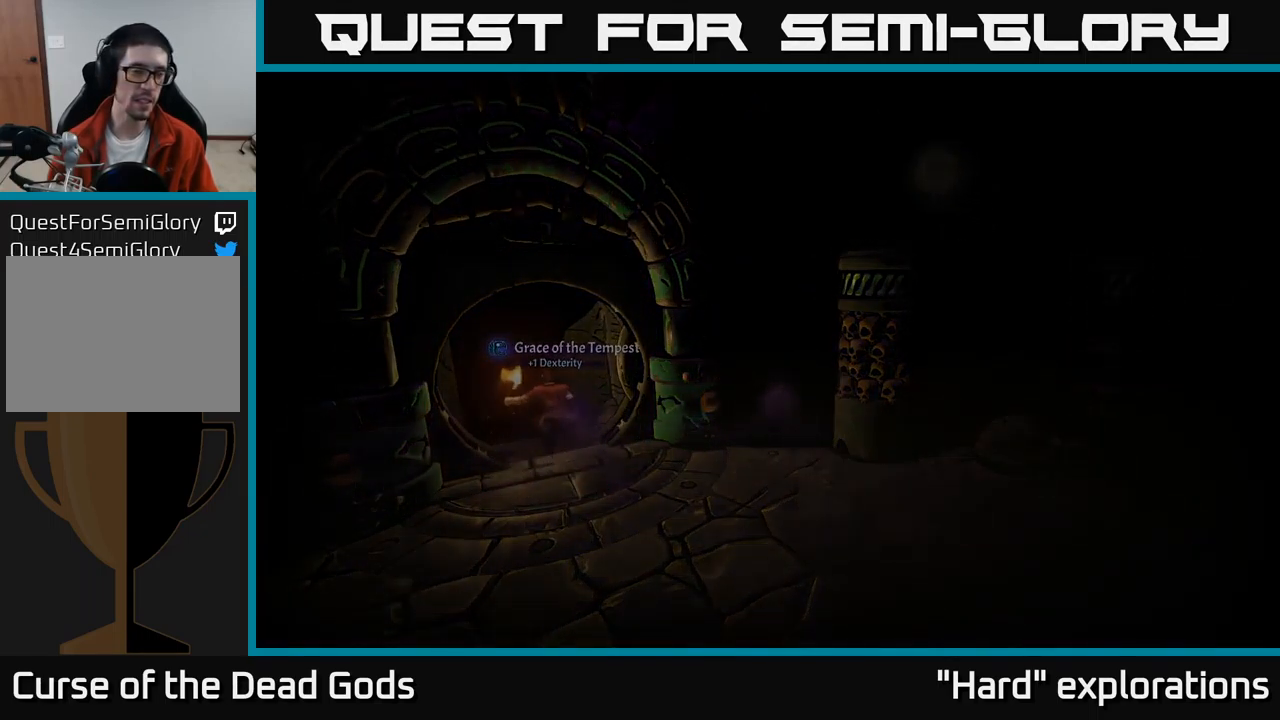
{"buttons": [], "left_stick": "center", "right_stick": "center", "events": []}
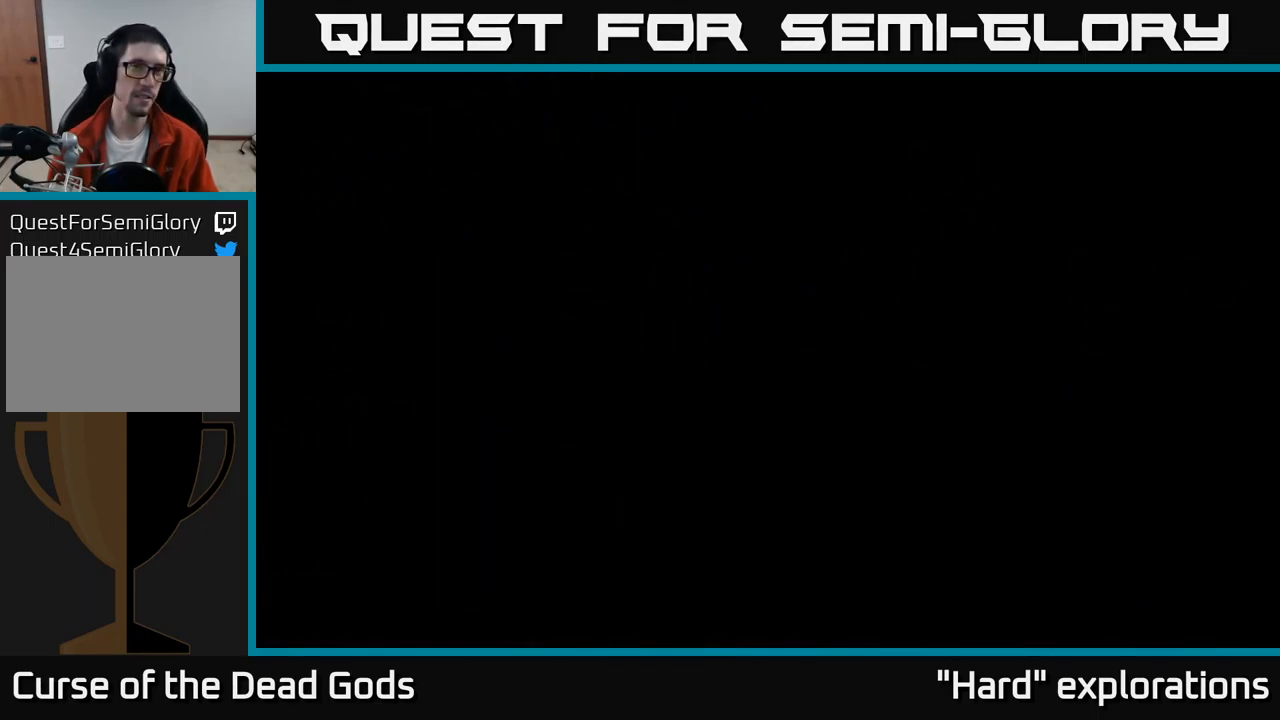
{"buttons": [], "left_stick": "center", "right_stick": "center", "events": []}
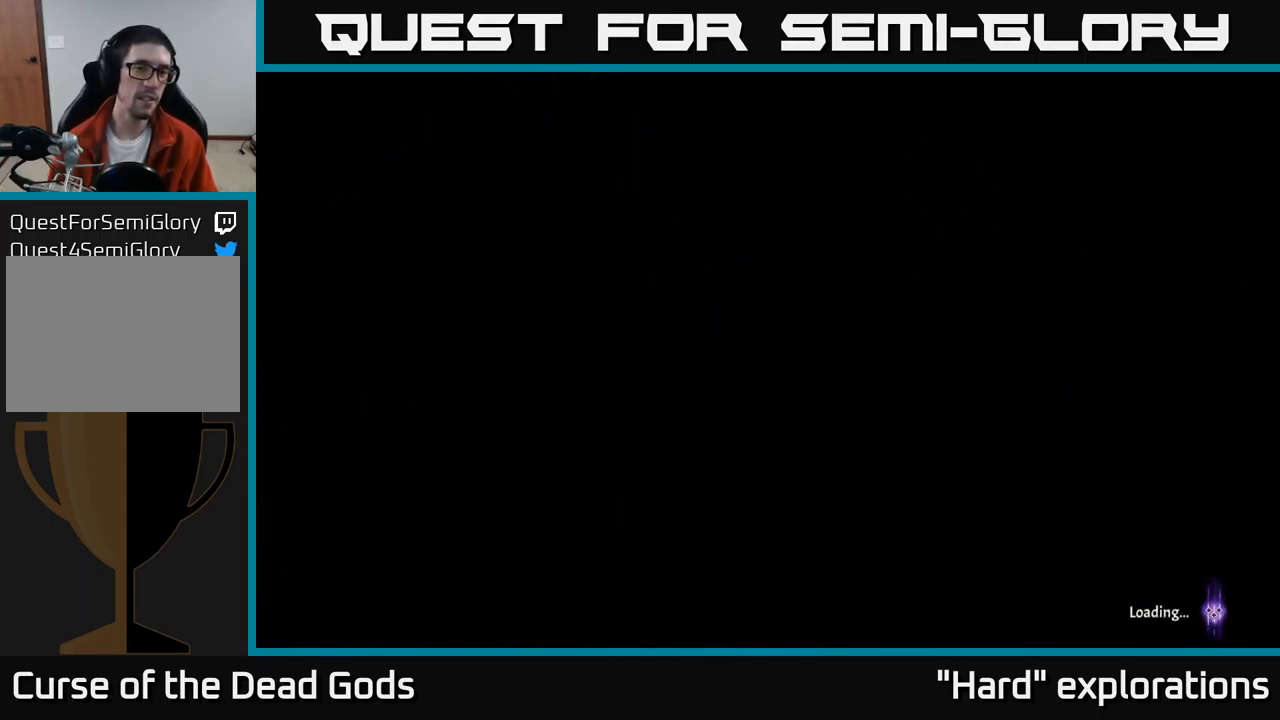
{"buttons": [], "left_stick": "center", "right_stick": "center", "events": []}
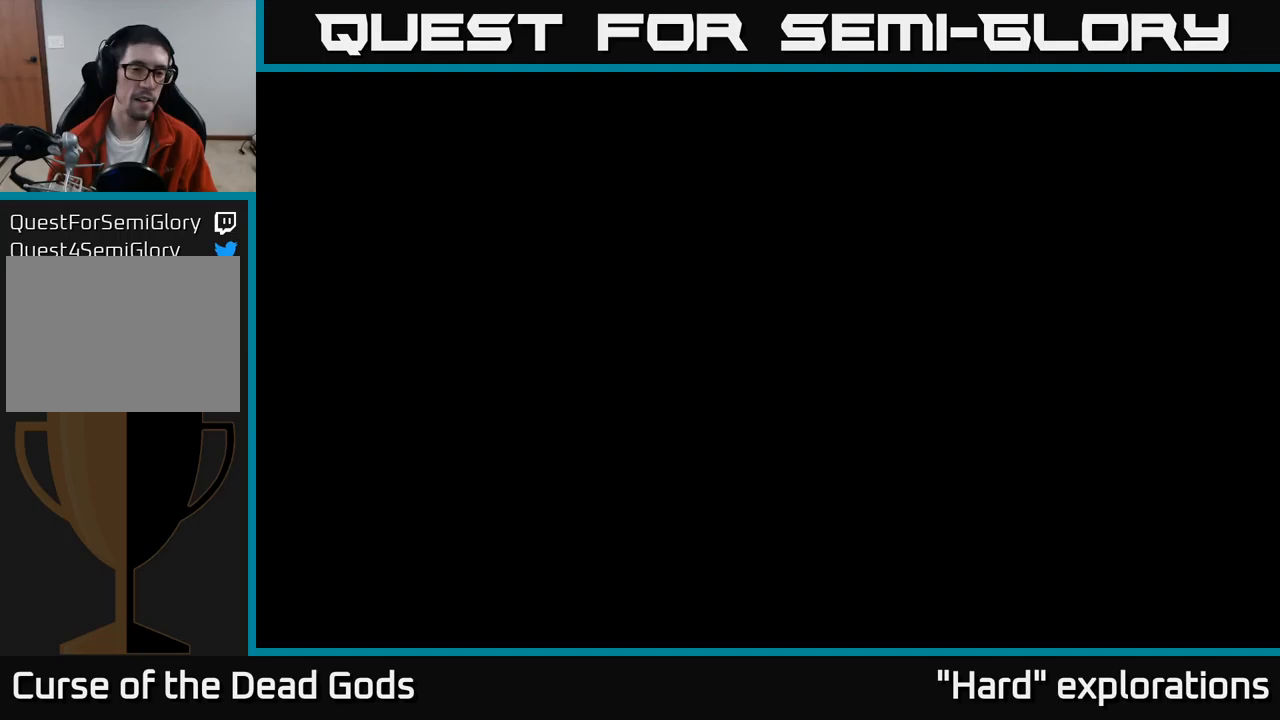
{"buttons": [], "left_stick": "center", "right_stick": "center", "events": []}
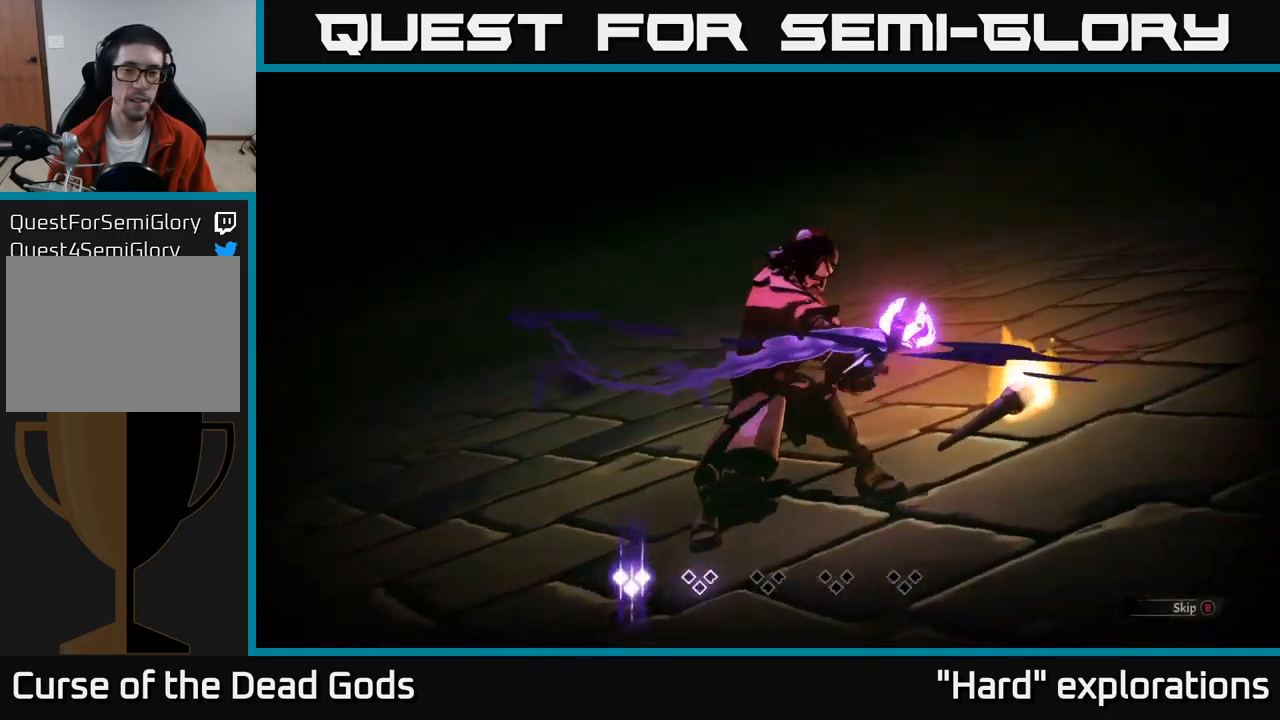
{"buttons": [], "left_stick": "center", "right_stick": "center", "events": []}
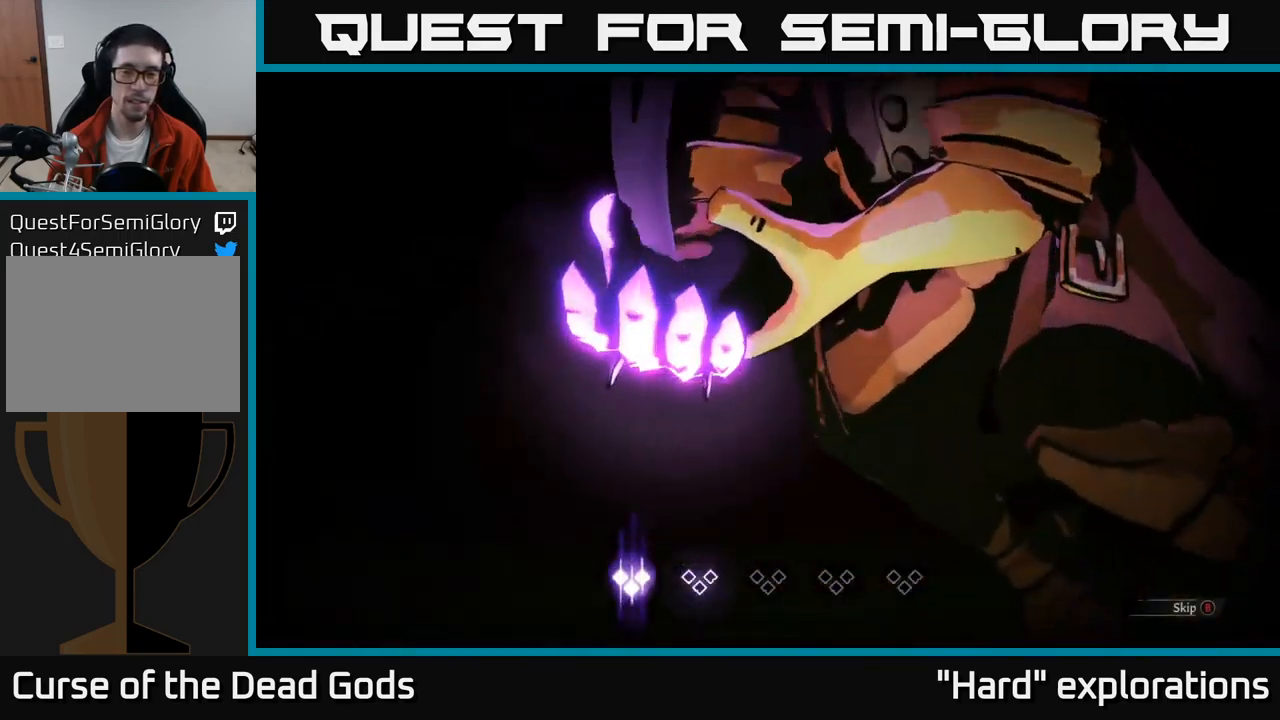
{"buttons": [], "left_stick": "center", "right_stick": "center", "events": [[33, "B", "down"], [100, "B", "up"]]}
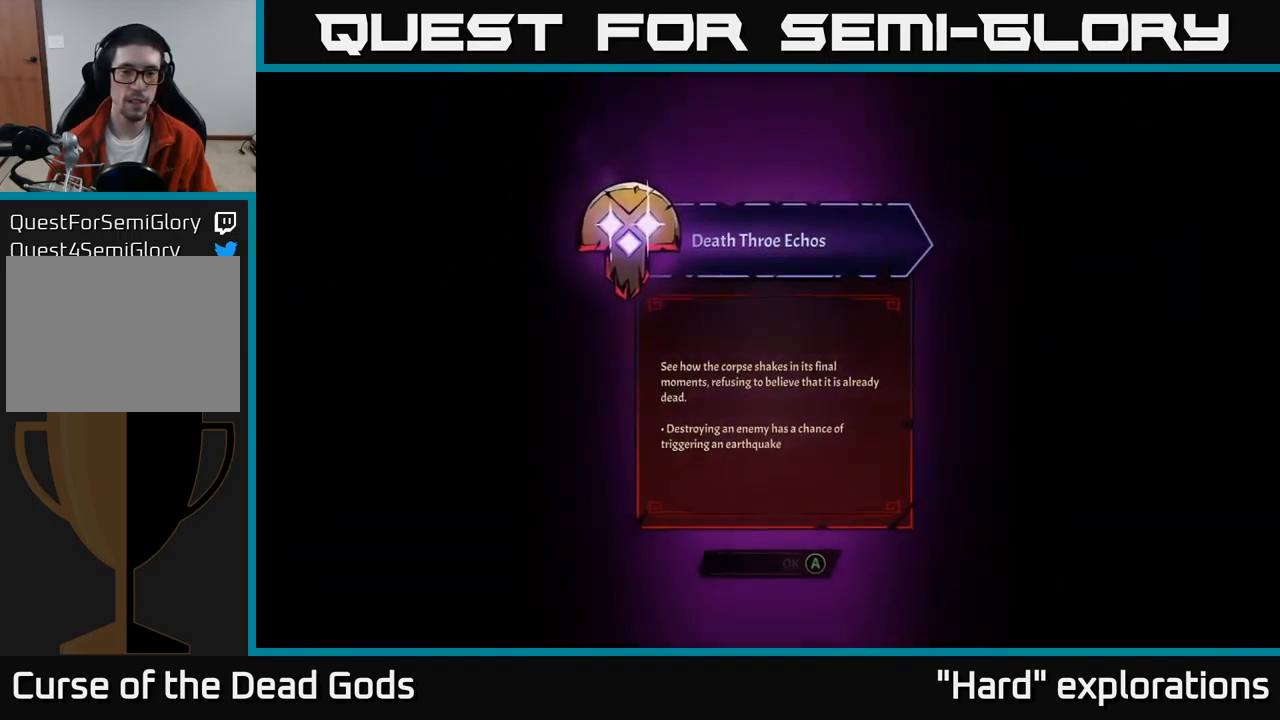
{"buttons": [], "left_stick": "center", "right_stick": "center", "events": []}
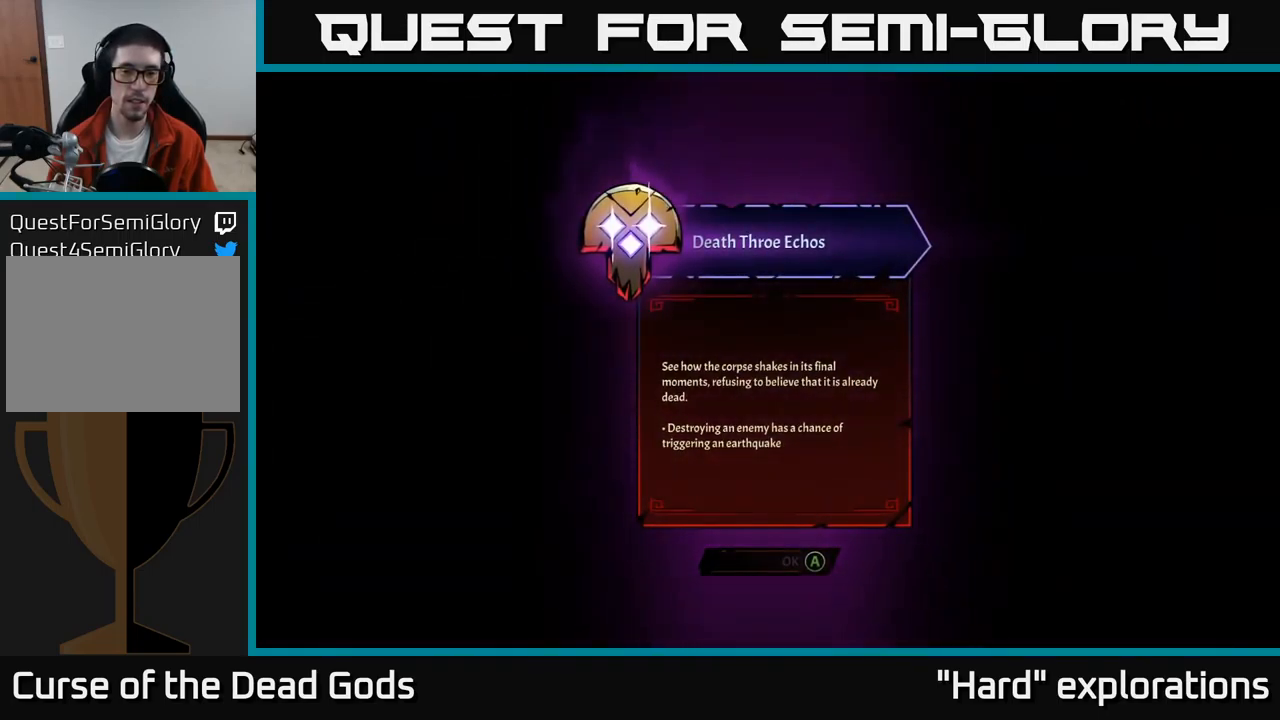
{"buttons": [], "left_stick": "center", "right_stick": "center", "events": []}